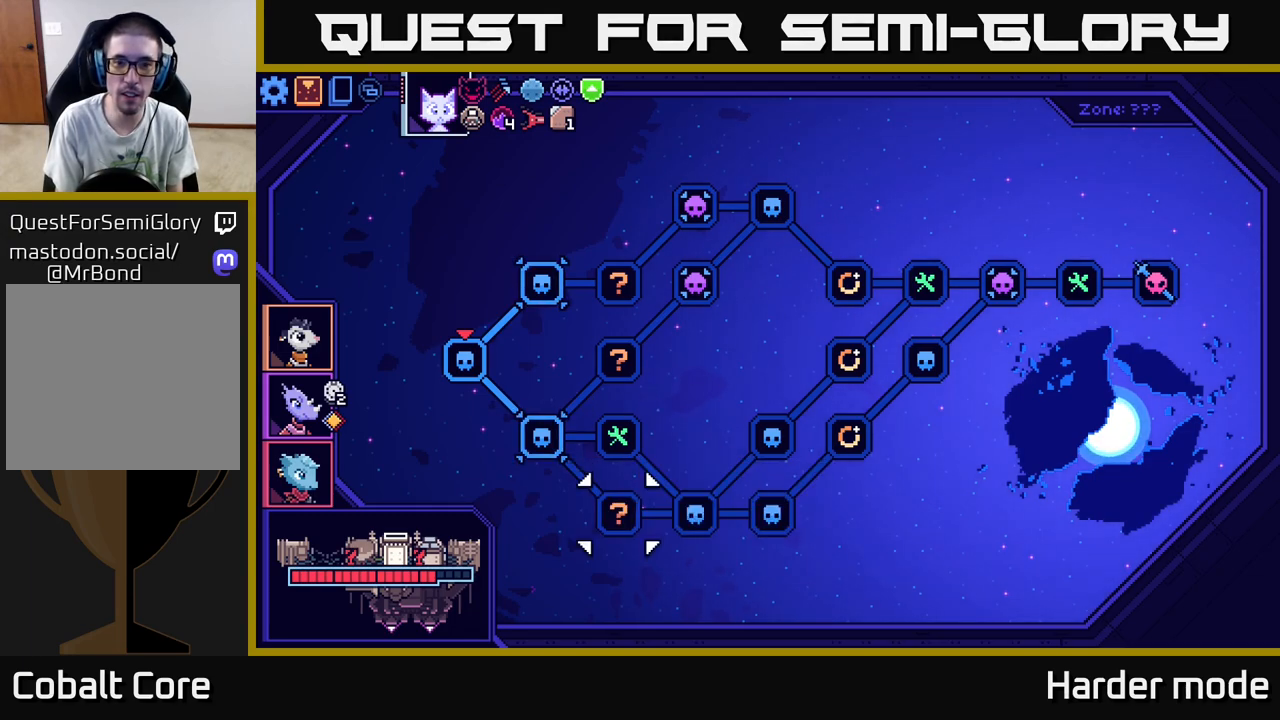
Gameplay with a controller (Xbox layout); each line is a JSON object with the inputs held at the frame after it. "events" lists button and stick changes between this image and that frame as [ms after this image, input, new state], when the widget could be followed in between. Not read: right_stick.
{"buttons": [], "left_stick": "up", "events": [[383, "left_stick", "up"]]}
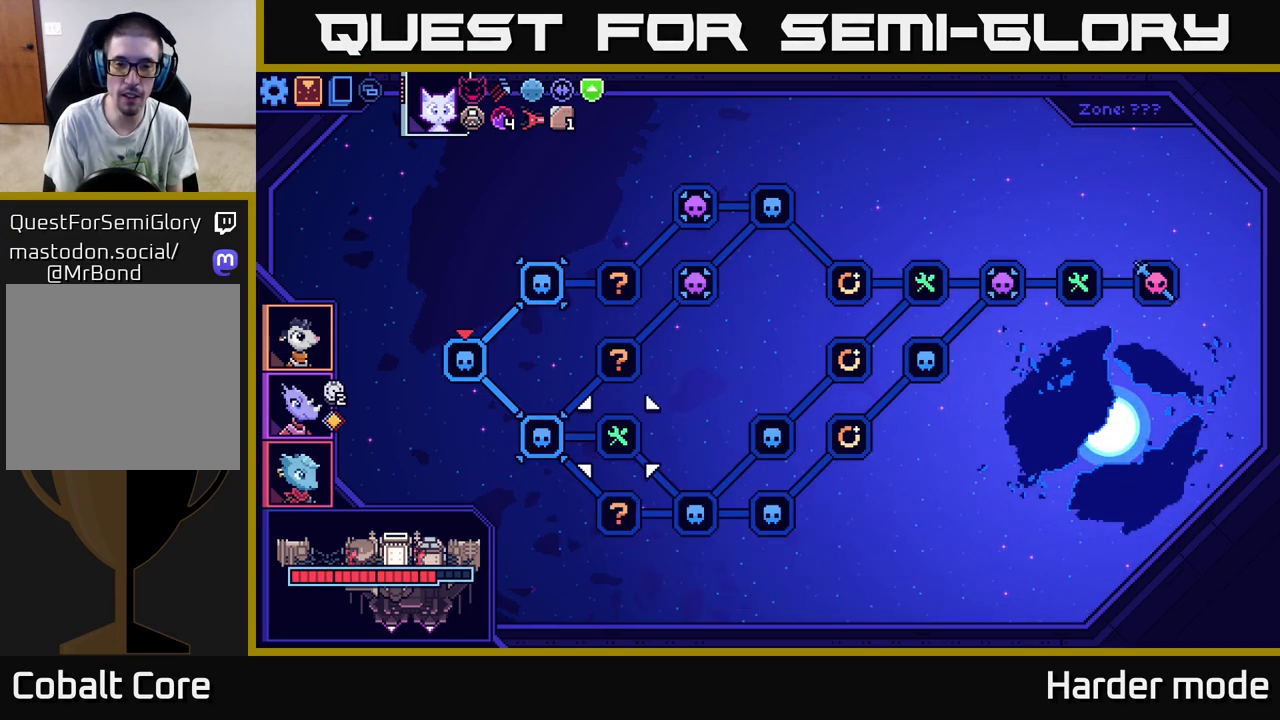
{"buttons": [], "left_stick": "center", "events": [[50, "left_stick", "center"]]}
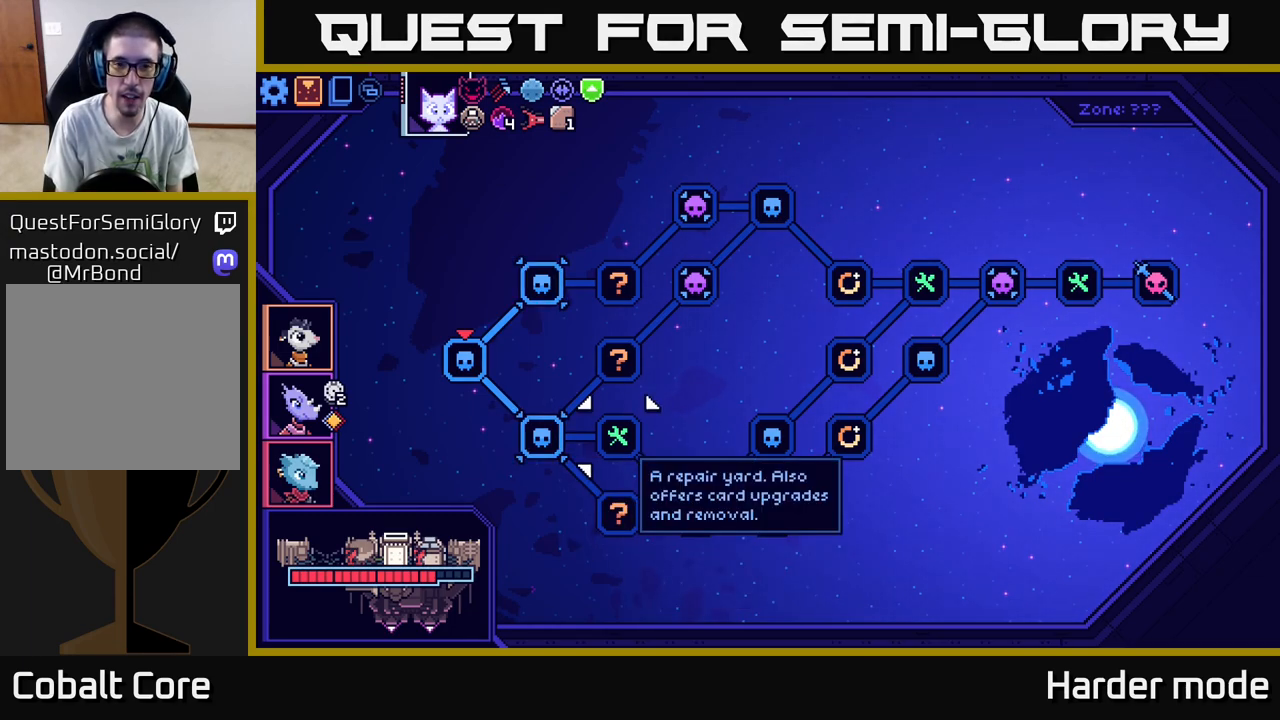
{"buttons": [], "left_stick": "center", "events": [[250, "left_stick", "up"], [433, "left_stick", "center"]]}
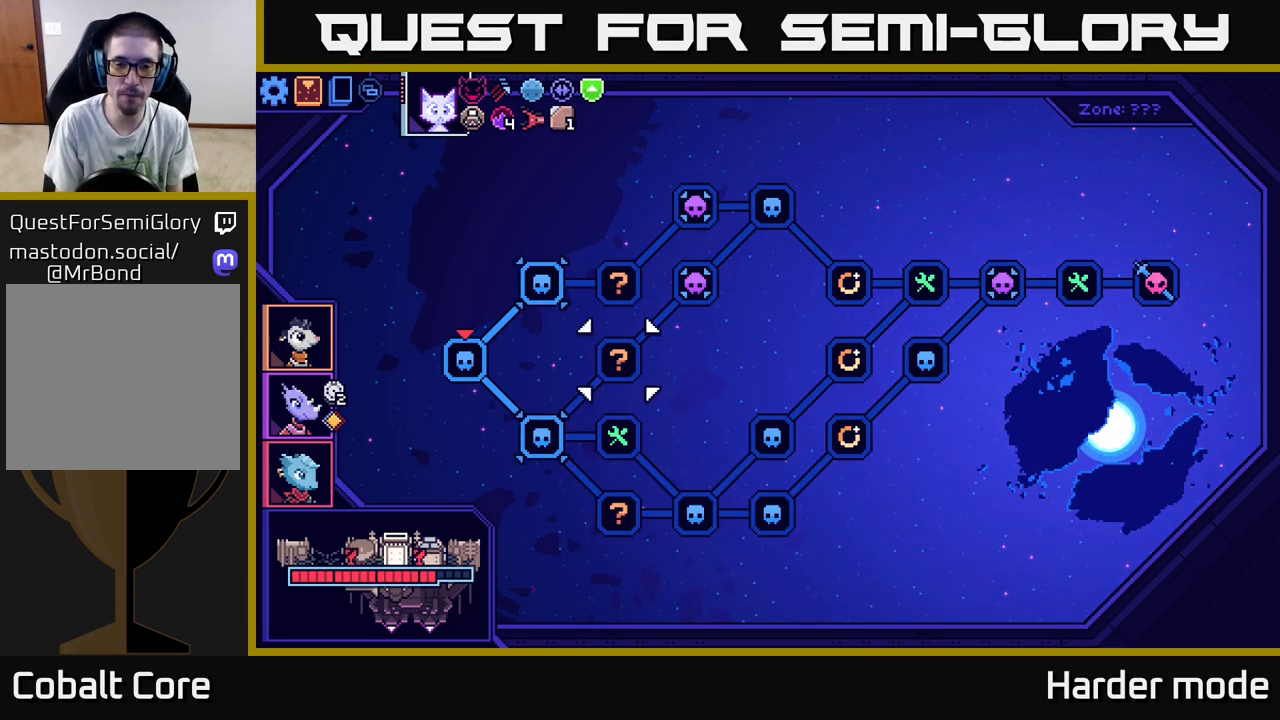
{"buttons": [], "left_stick": "up", "events": [[350, "left_stick", "up"]]}
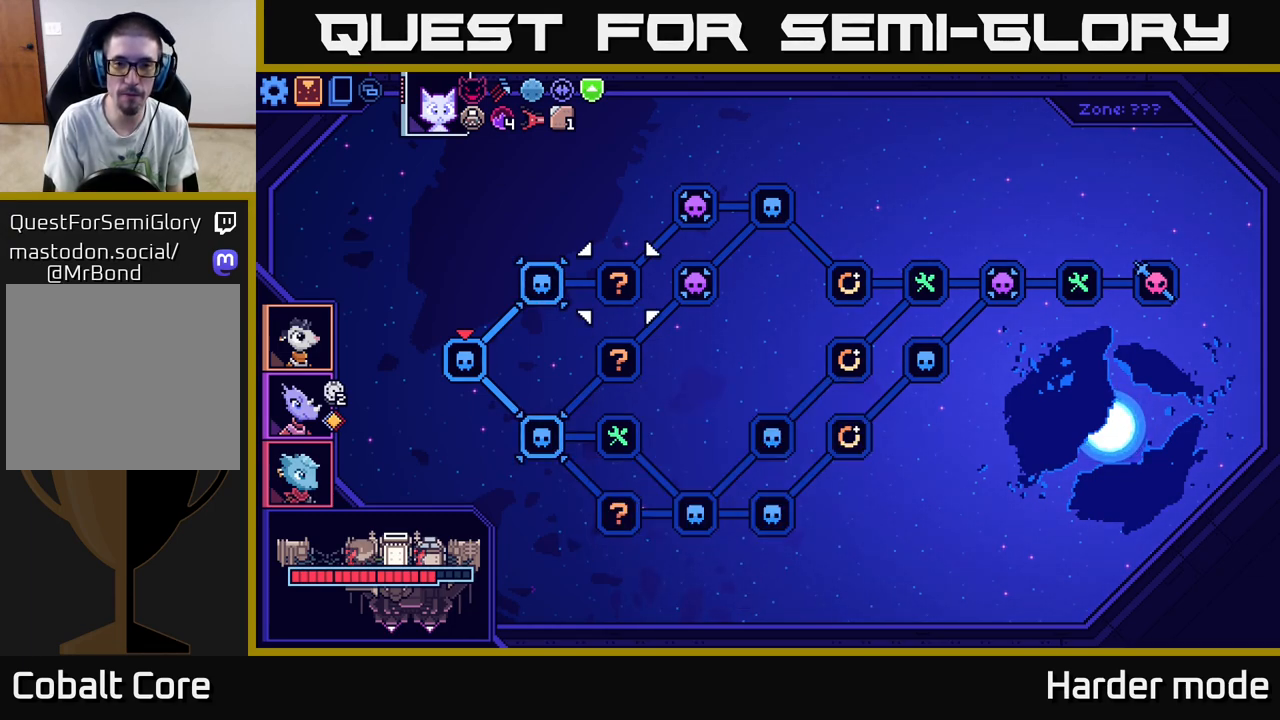
{"buttons": [], "left_stick": "center", "events": [[33, "left_stick", "center"]]}
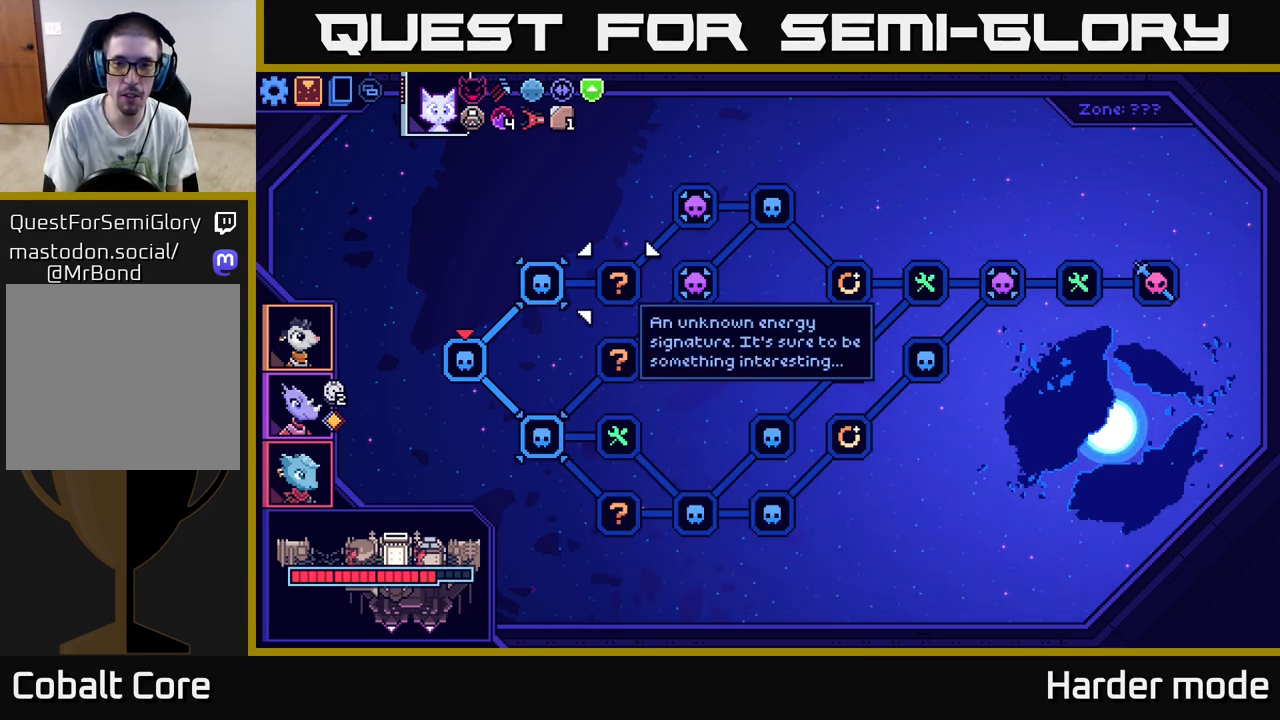
{"buttons": [], "left_stick": "center", "events": [[100, "left_stick", "down"], [300, "left_stick", "center"]]}
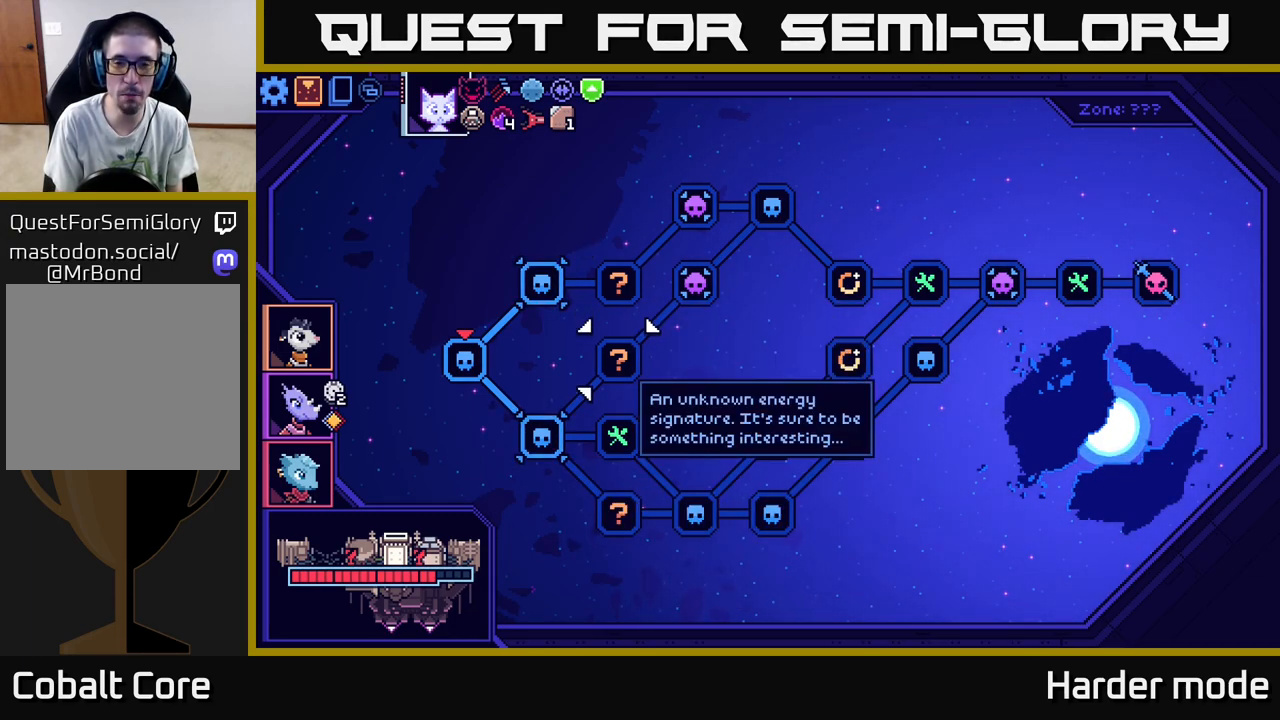
{"buttons": [], "left_stick": "center", "events": []}
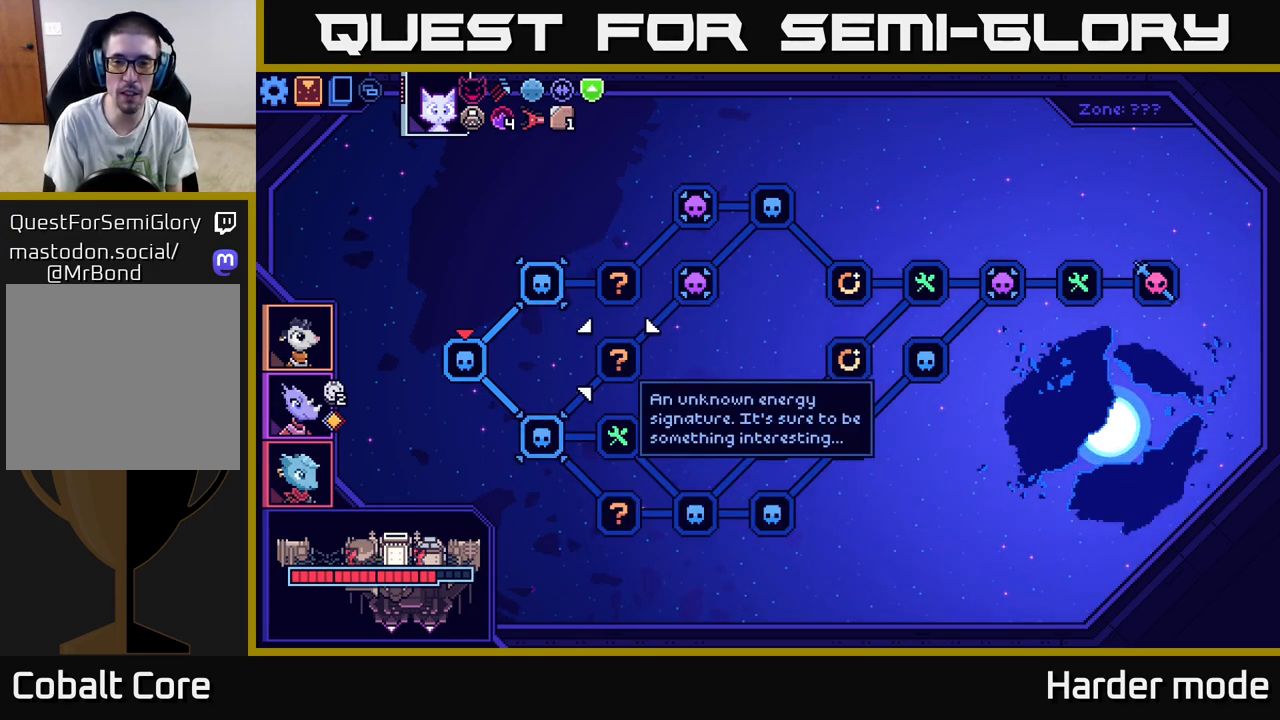
{"buttons": [], "left_stick": "up", "events": [[100, "left_stick", "down"], [283, "left_stick", "center"], [367, "left_stick", "up"]]}
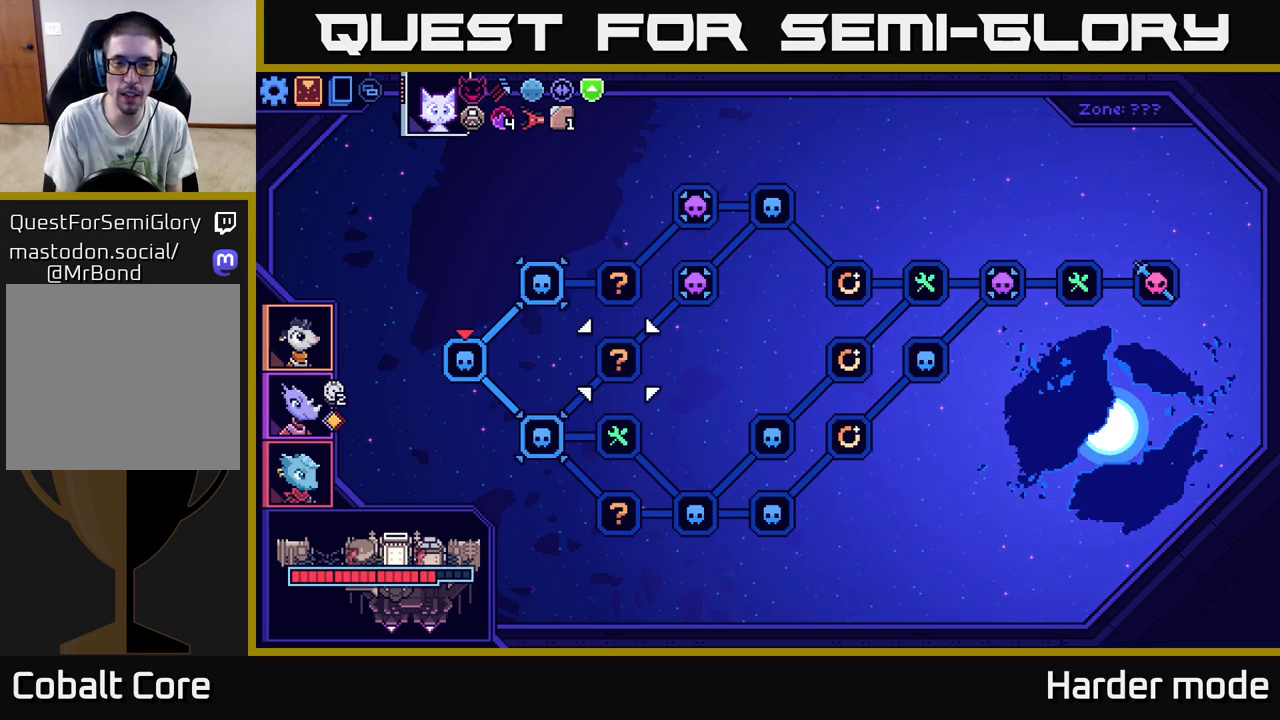
{"buttons": [], "left_stick": "up", "events": [[100, "left_stick", "center"], [333, "left_stick", "up"]]}
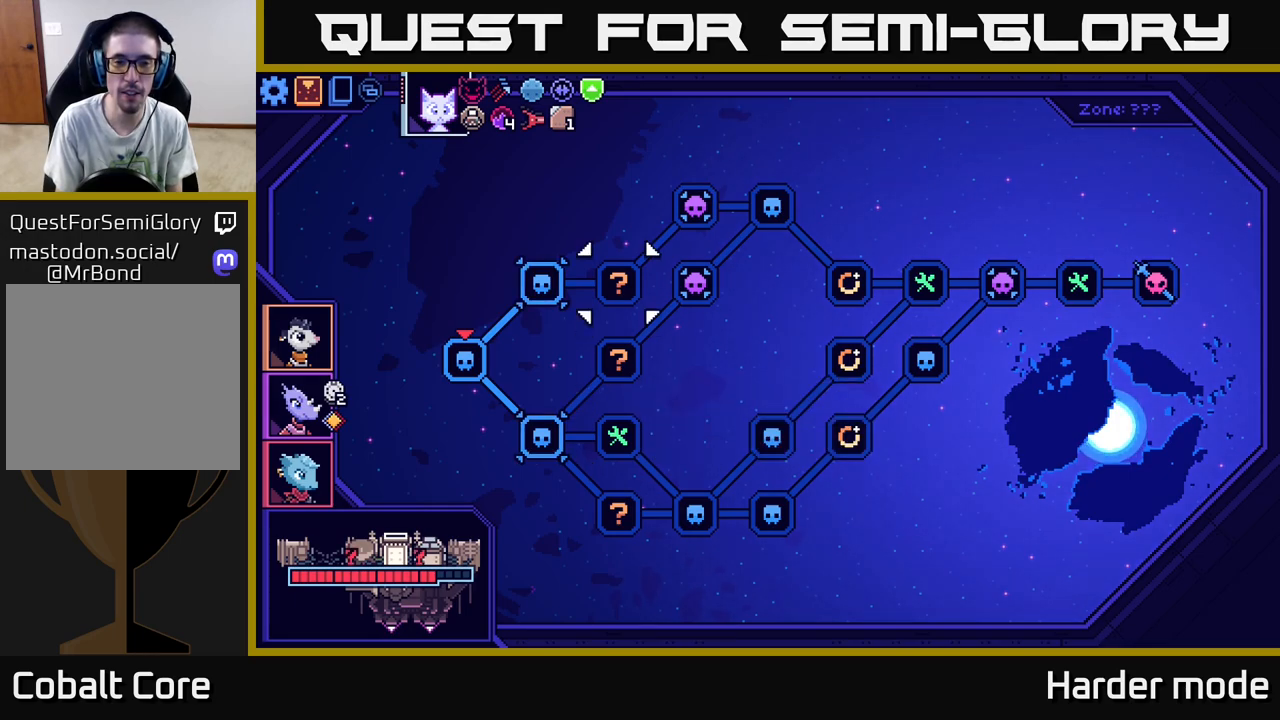
{"buttons": [], "left_stick": "center", "events": [[17, "left_stick", "center"]]}
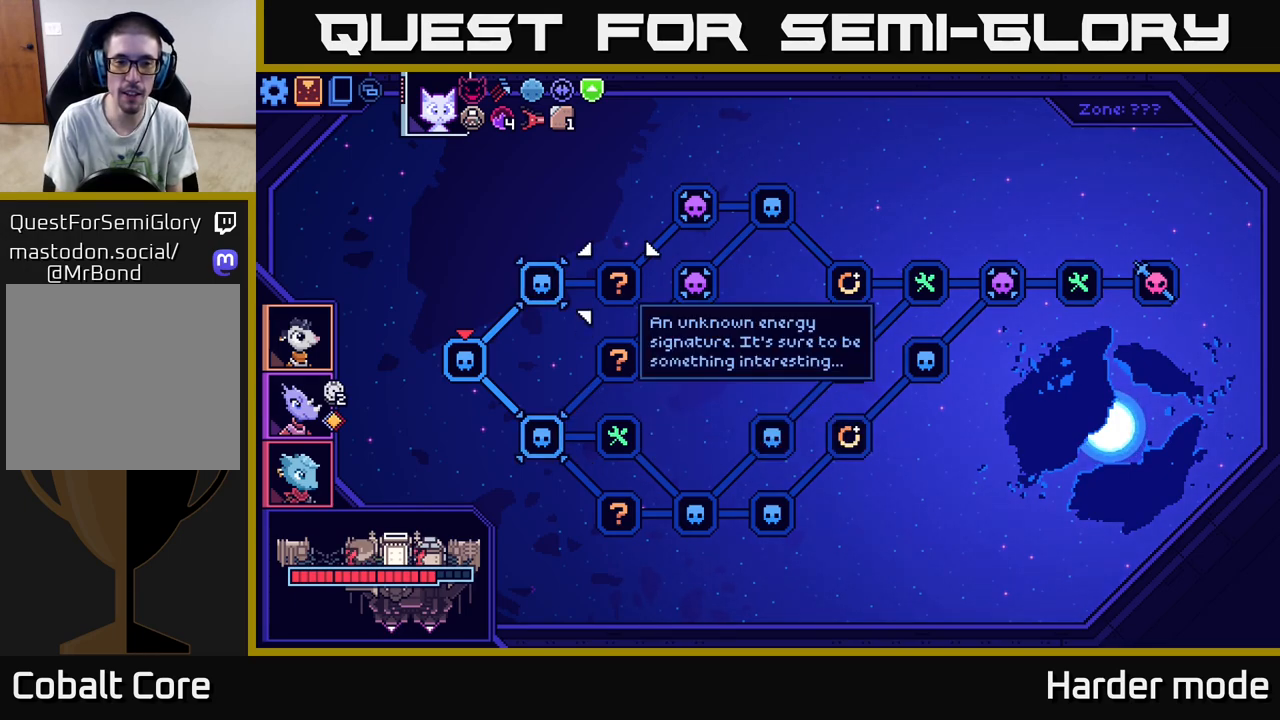
{"buttons": [], "left_stick": "center", "events": []}
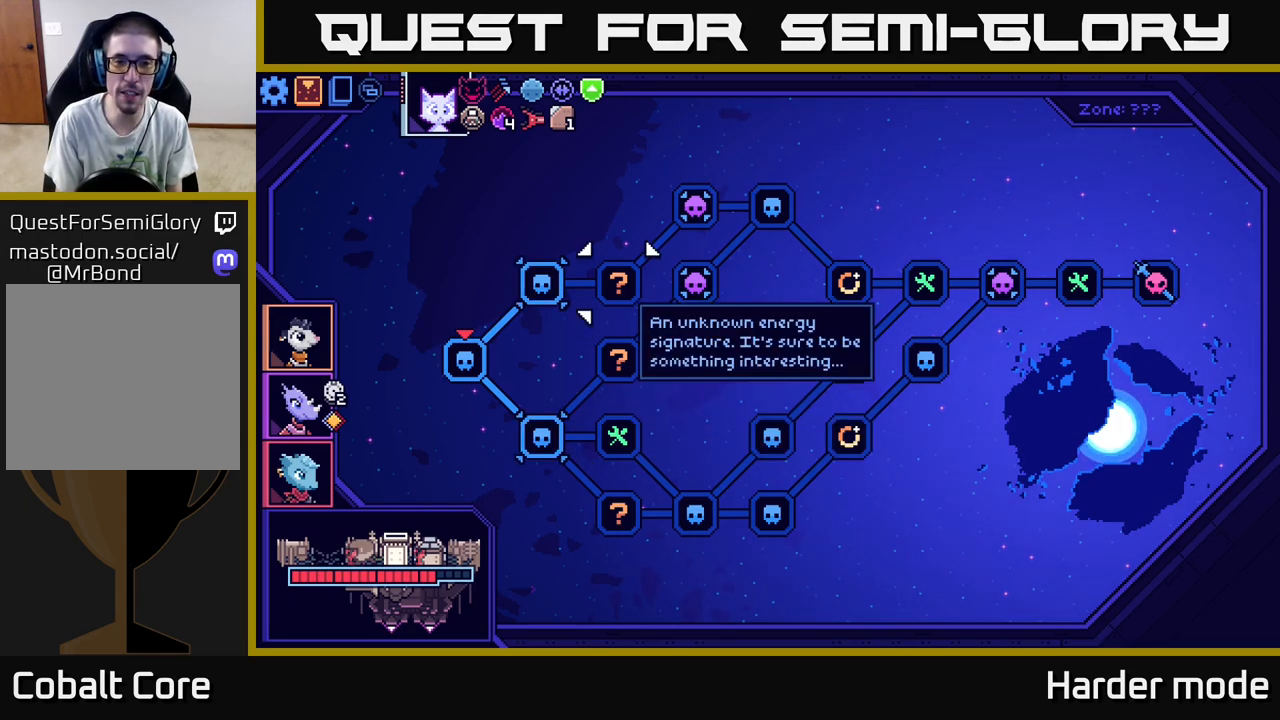
{"buttons": [], "left_stick": "center", "events": []}
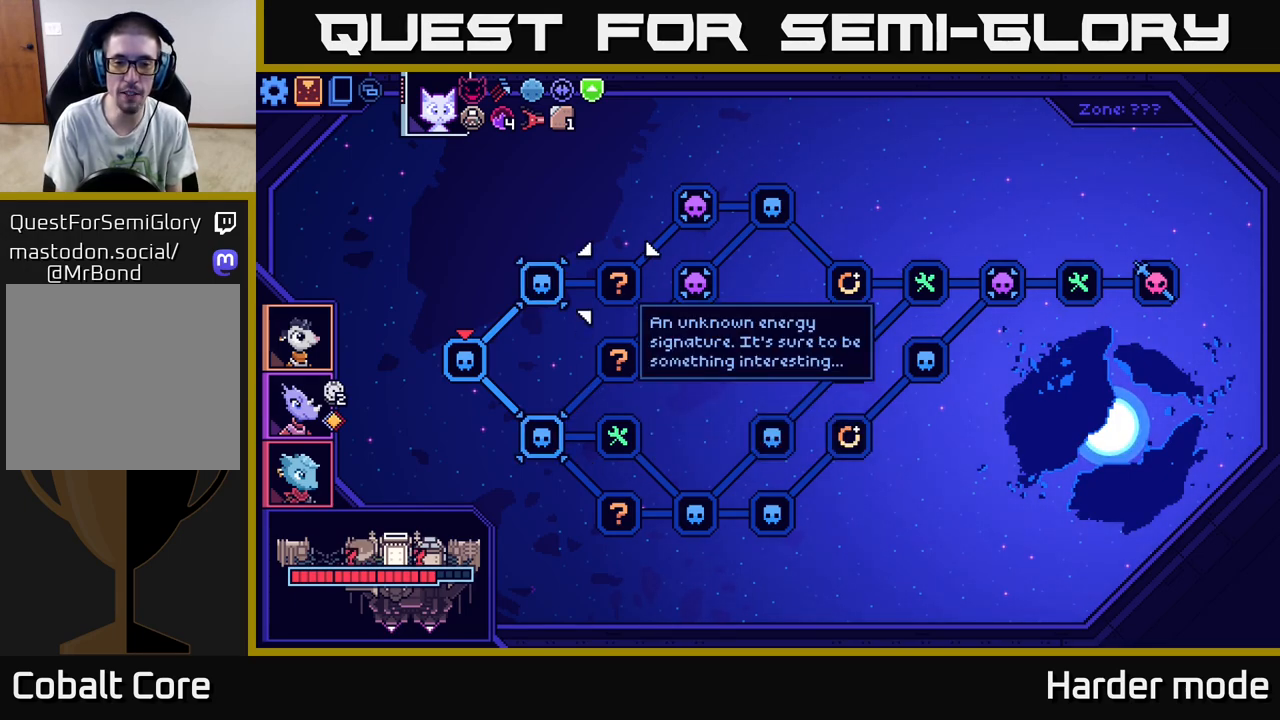
{"buttons": [], "left_stick": "center", "events": []}
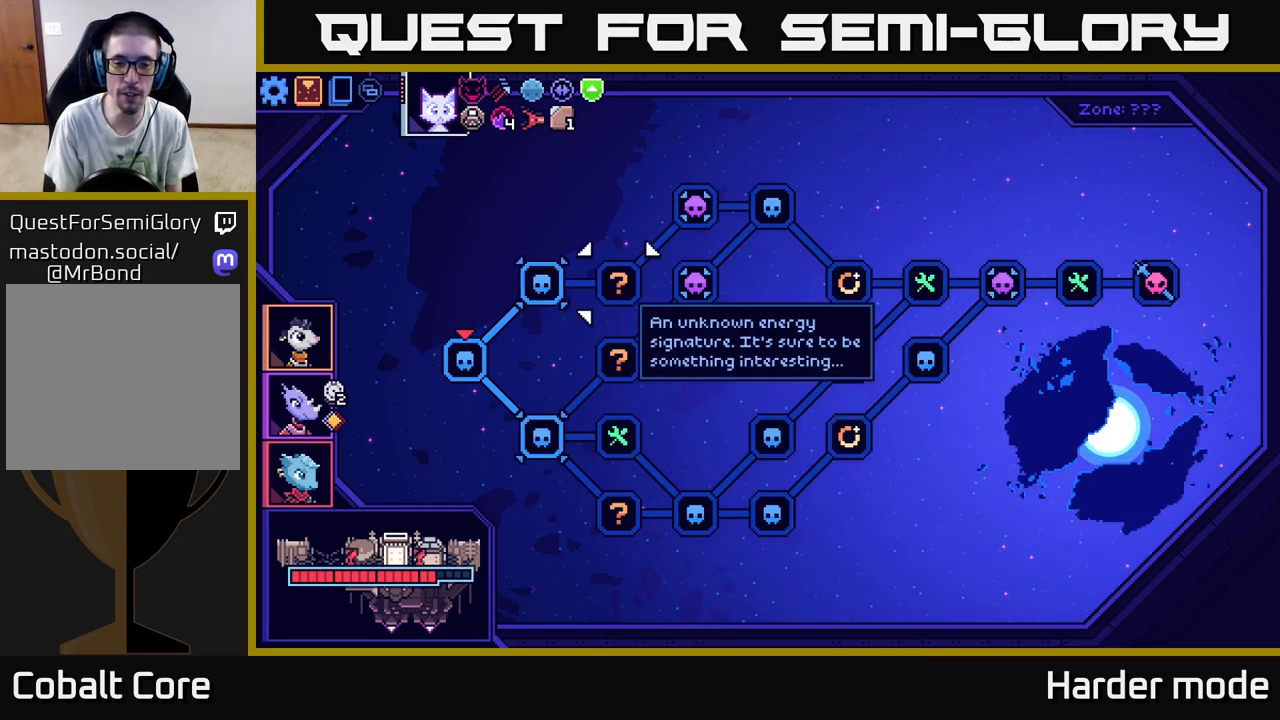
{"buttons": [], "left_stick": "down", "events": [[483, "left_stick", "down"]]}
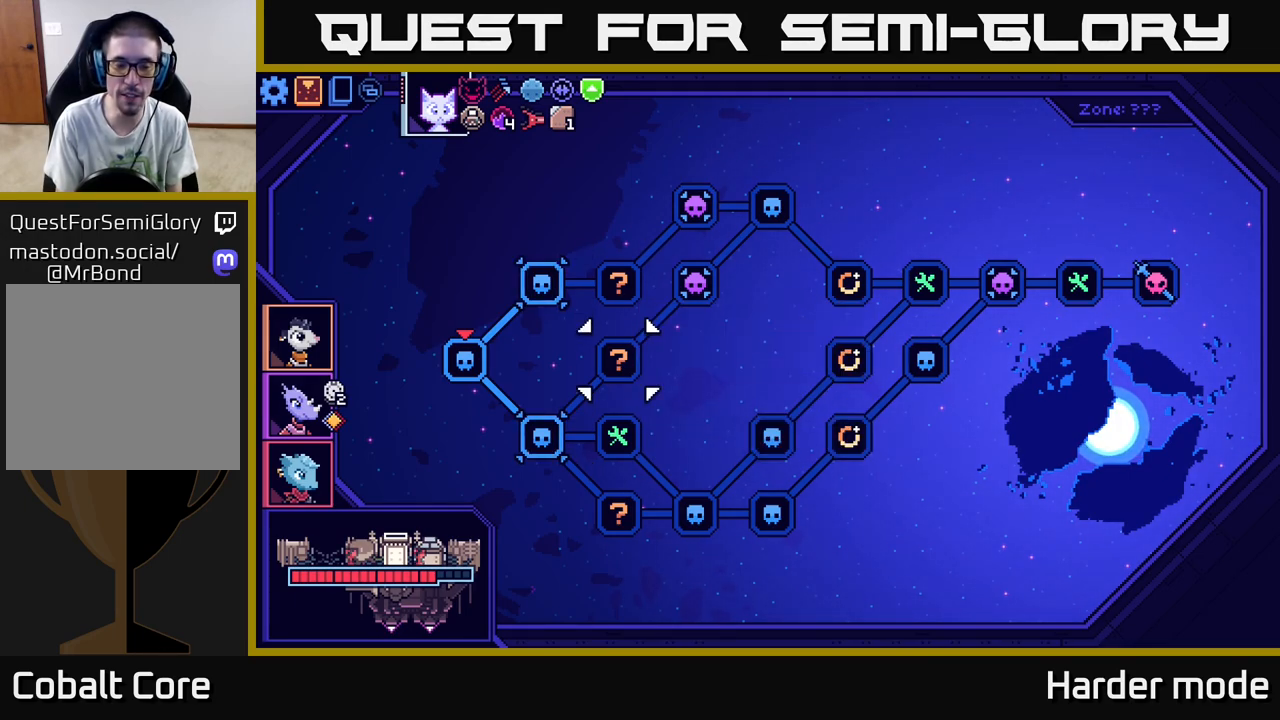
{"buttons": [], "left_stick": "center", "events": [[150, "left_stick", "center"], [300, "left_stick", "down"], [467, "left_stick", "center"]]}
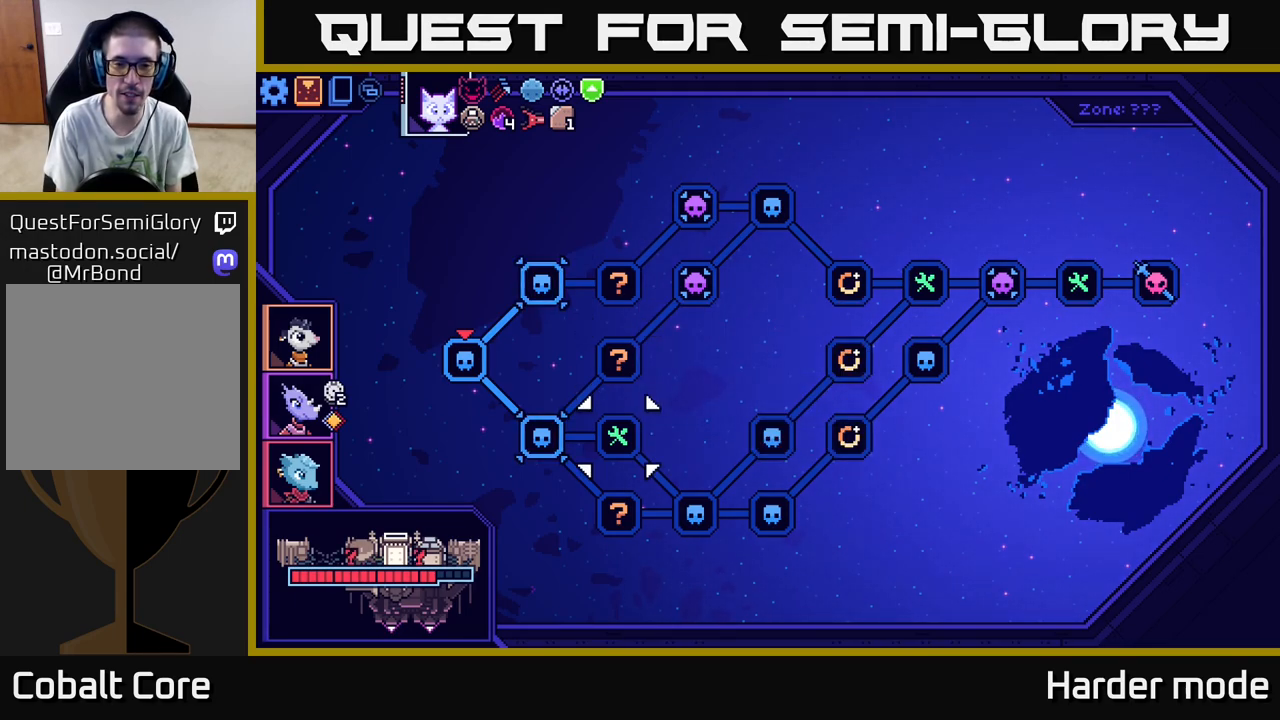
{"buttons": [], "left_stick": "center", "events": [[83, "left_stick", "down"], [233, "left_stick", "center"]]}
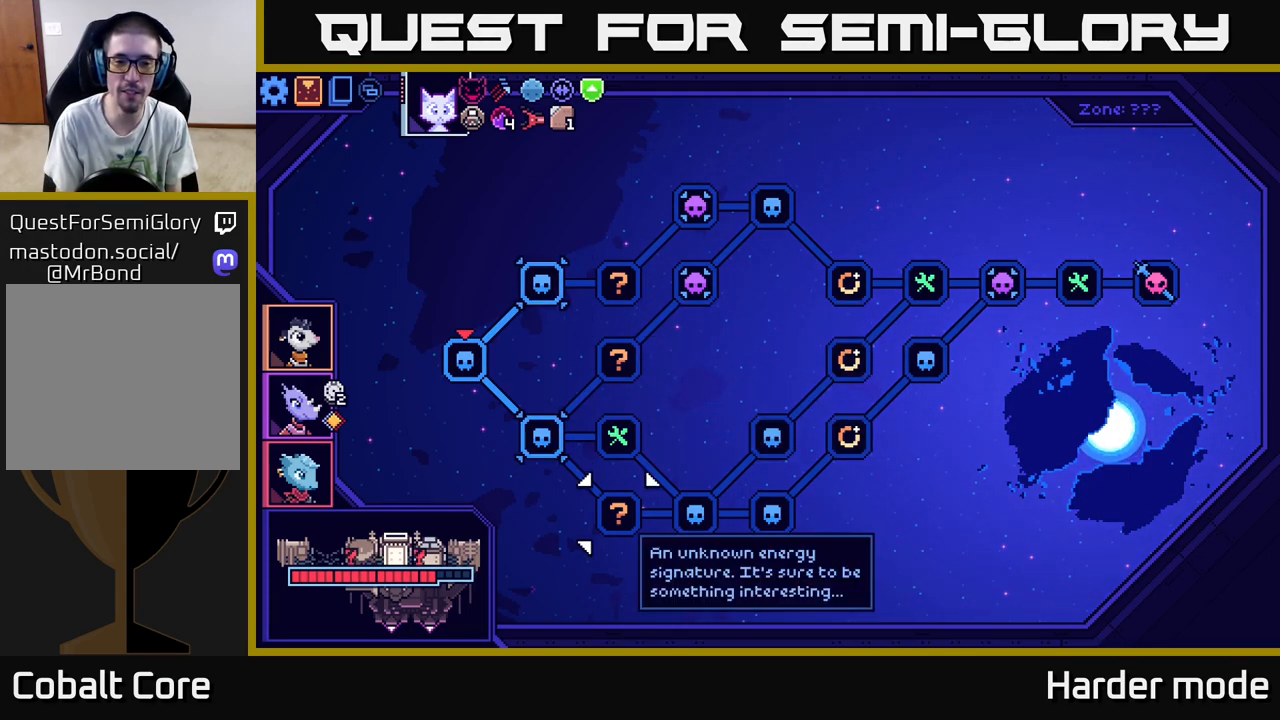
{"buttons": [], "left_stick": "up", "events": [[217, "left_stick", "up"], [350, "left_stick", "center"], [433, "left_stick", "up"]]}
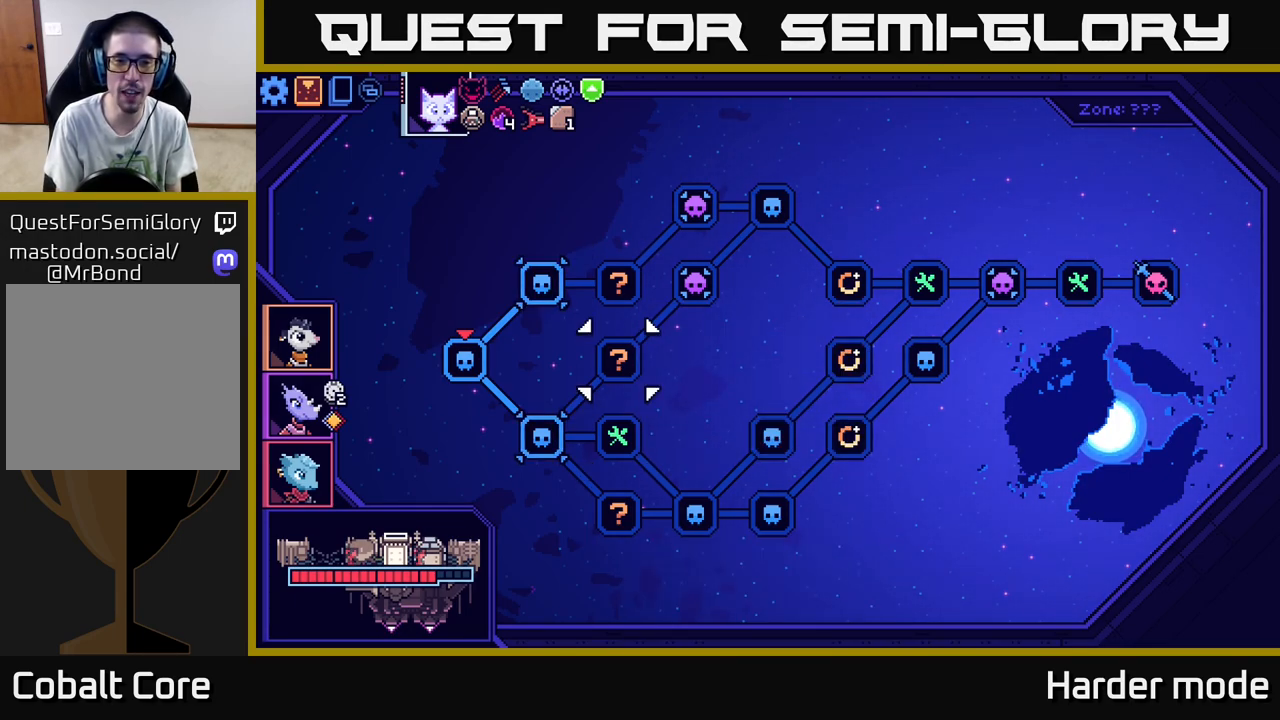
{"buttons": [], "left_stick": "center", "events": [[83, "left_stick", "center"], [183, "left_stick", "up"], [350, "left_stick", "center"]]}
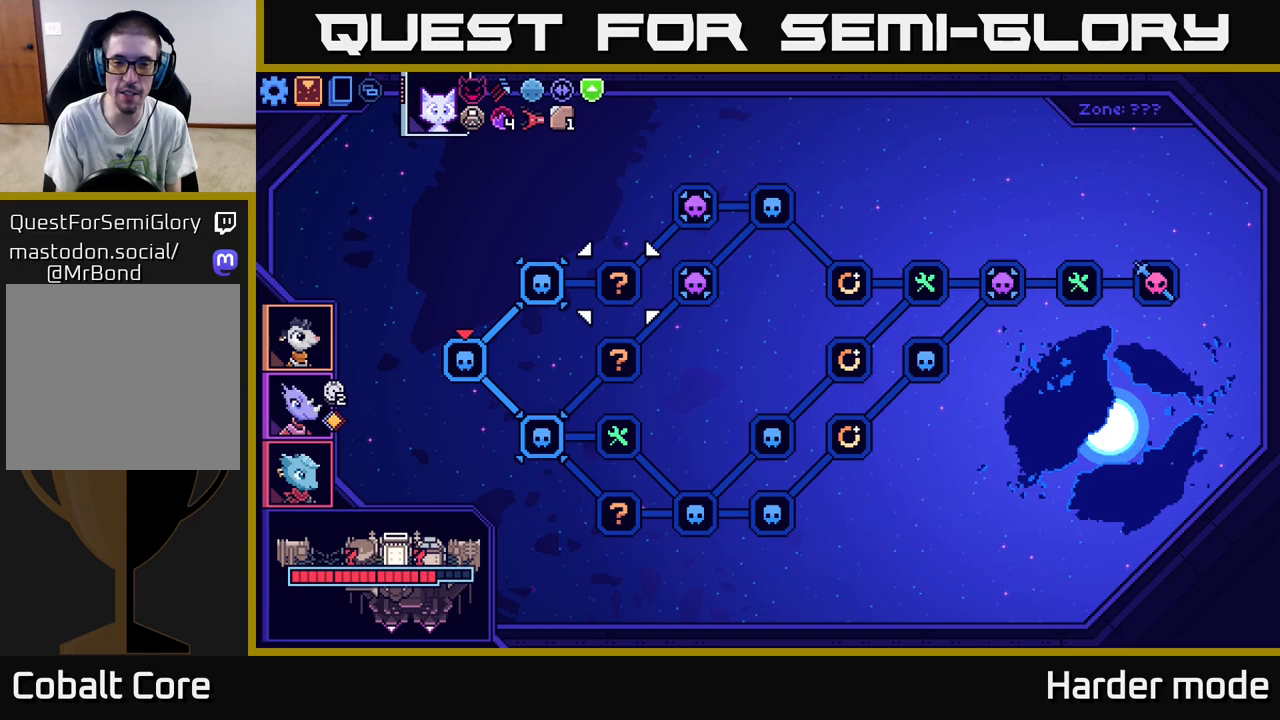
{"buttons": [], "left_stick": "right", "events": [[283, "left_stick", "right"]]}
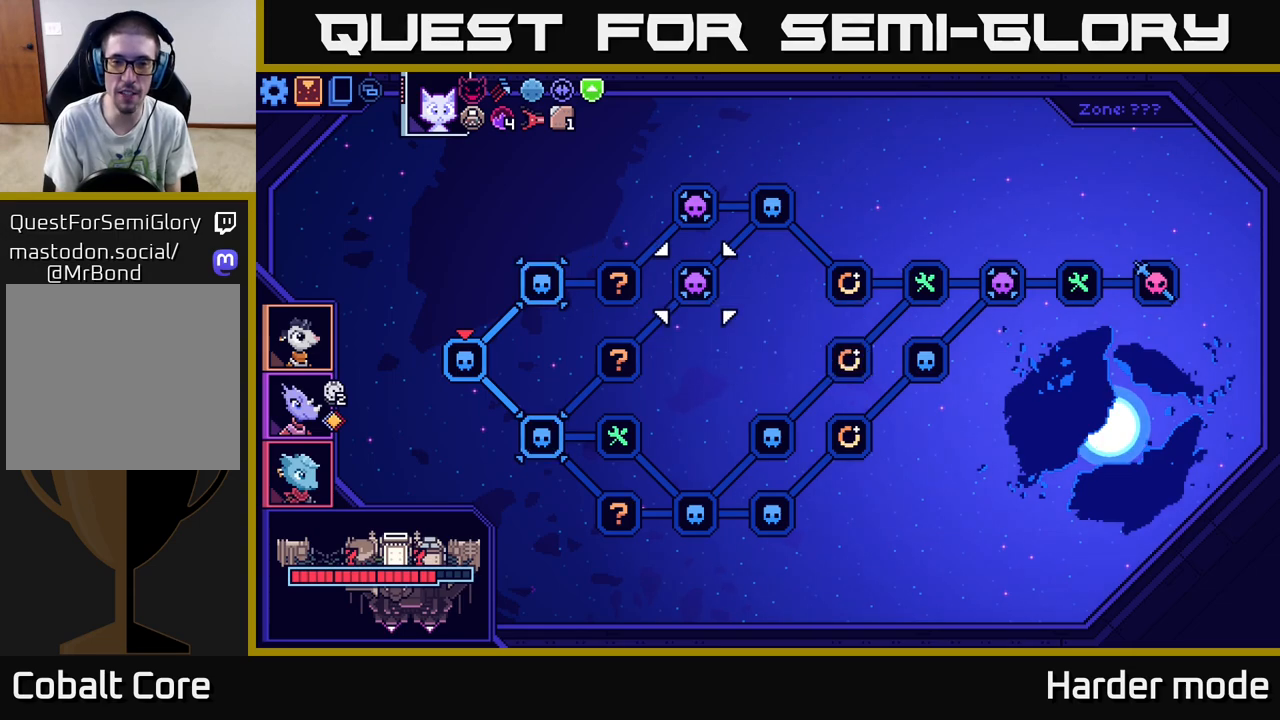
{"buttons": [], "left_stick": "left", "events": [[17, "left_stick", "center"], [83, "left_stick", "left"], [250, "left_stick", "center"], [367, "left_stick", "left"]]}
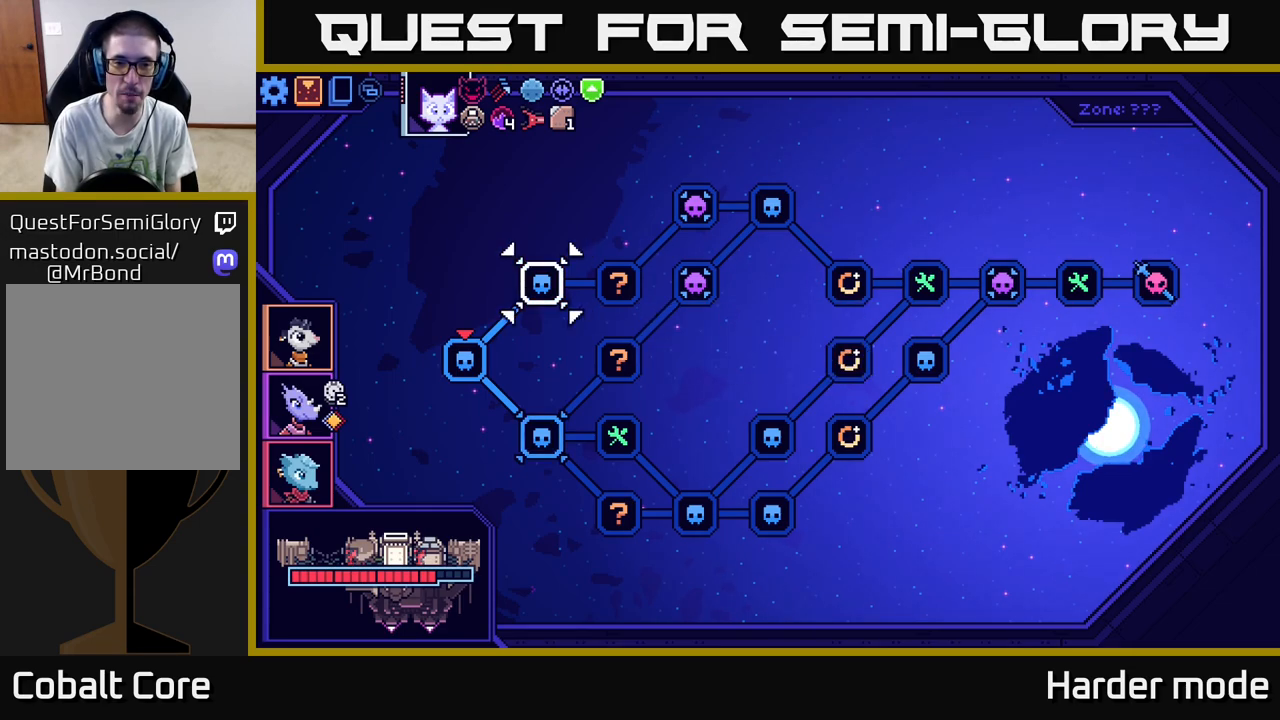
{"buttons": [], "left_stick": "center", "events": [[50, "left_stick", "center"], [100, "A", "down"], [183, "A", "up"]]}
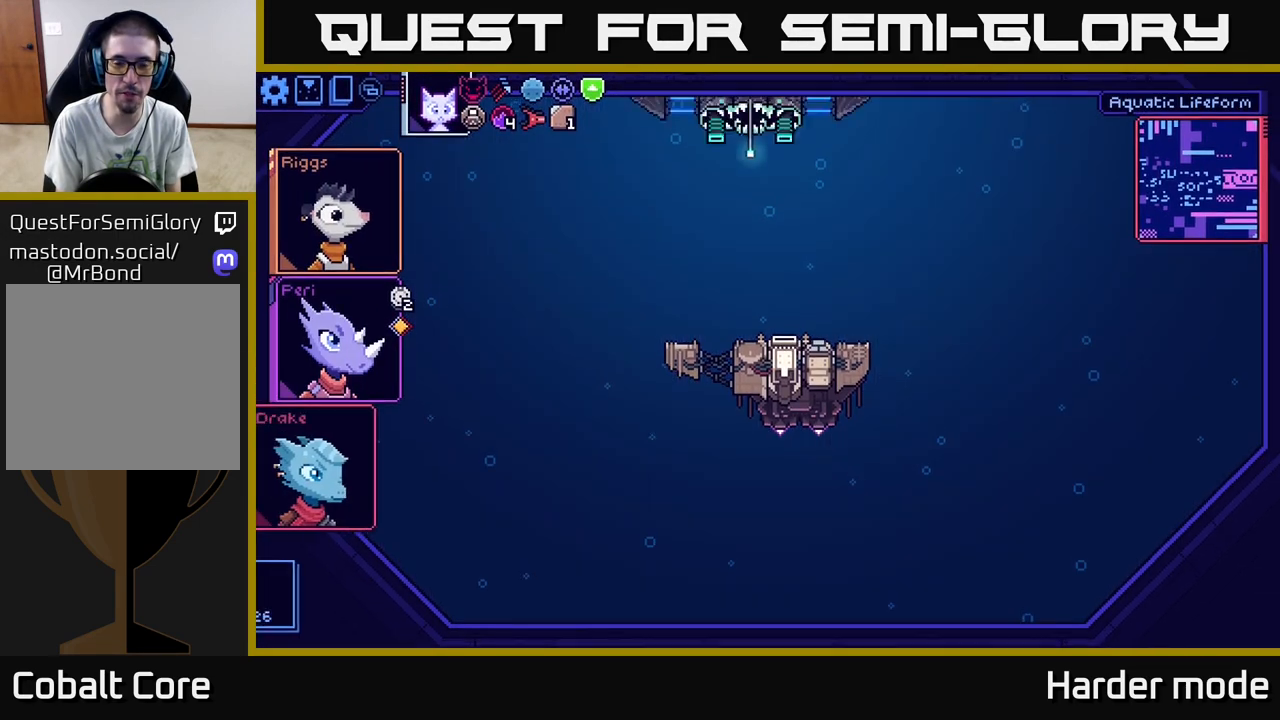
{"buttons": [], "left_stick": "center", "events": []}
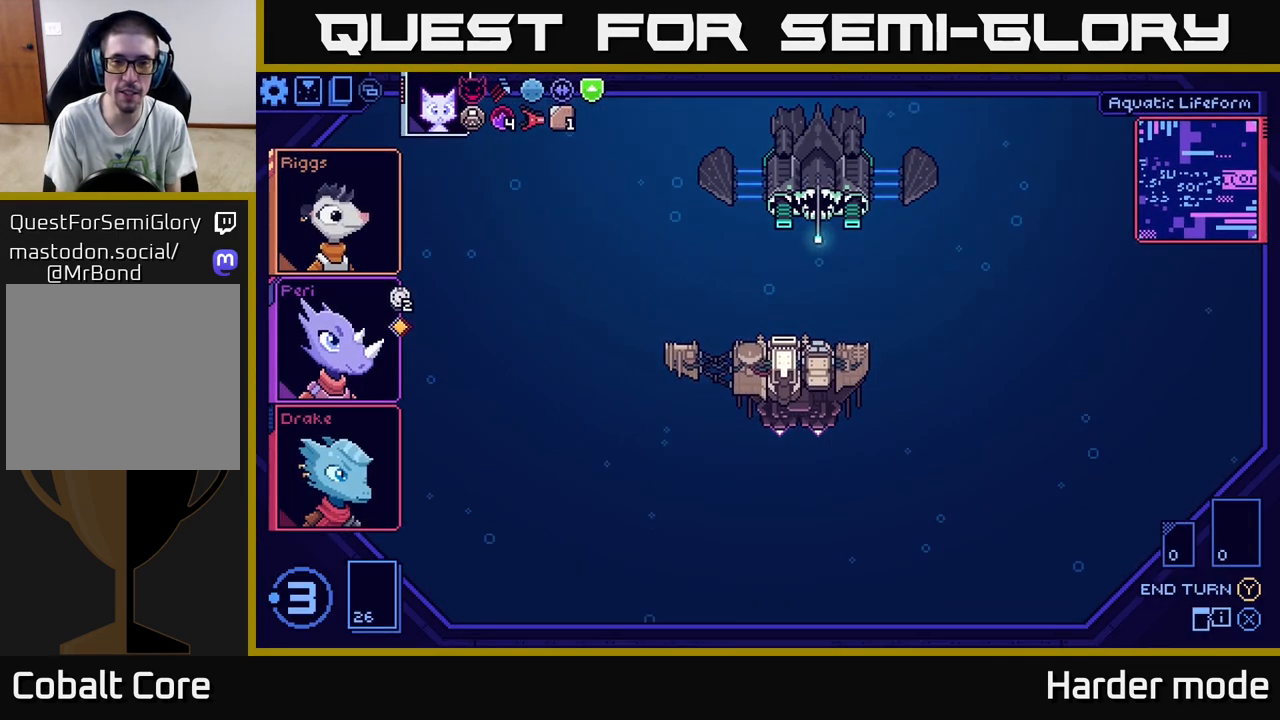
{"buttons": [], "left_stick": "center", "events": []}
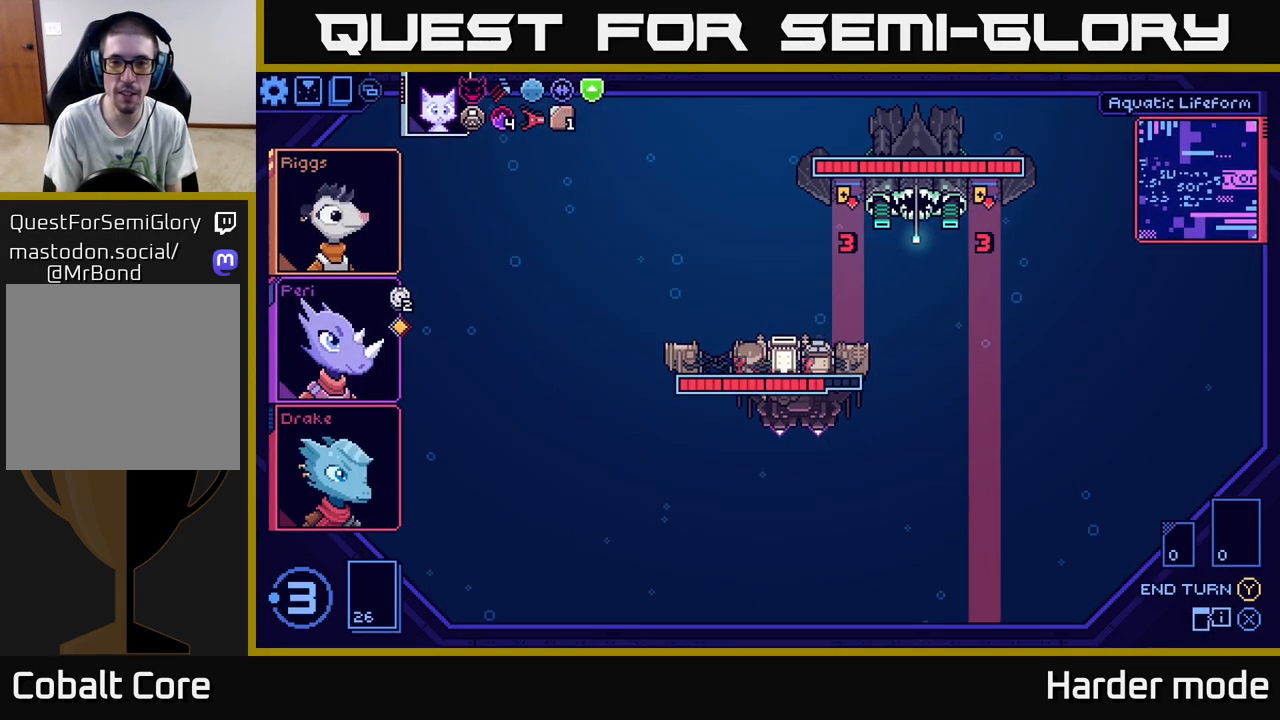
{"buttons": [], "left_stick": "center", "events": []}
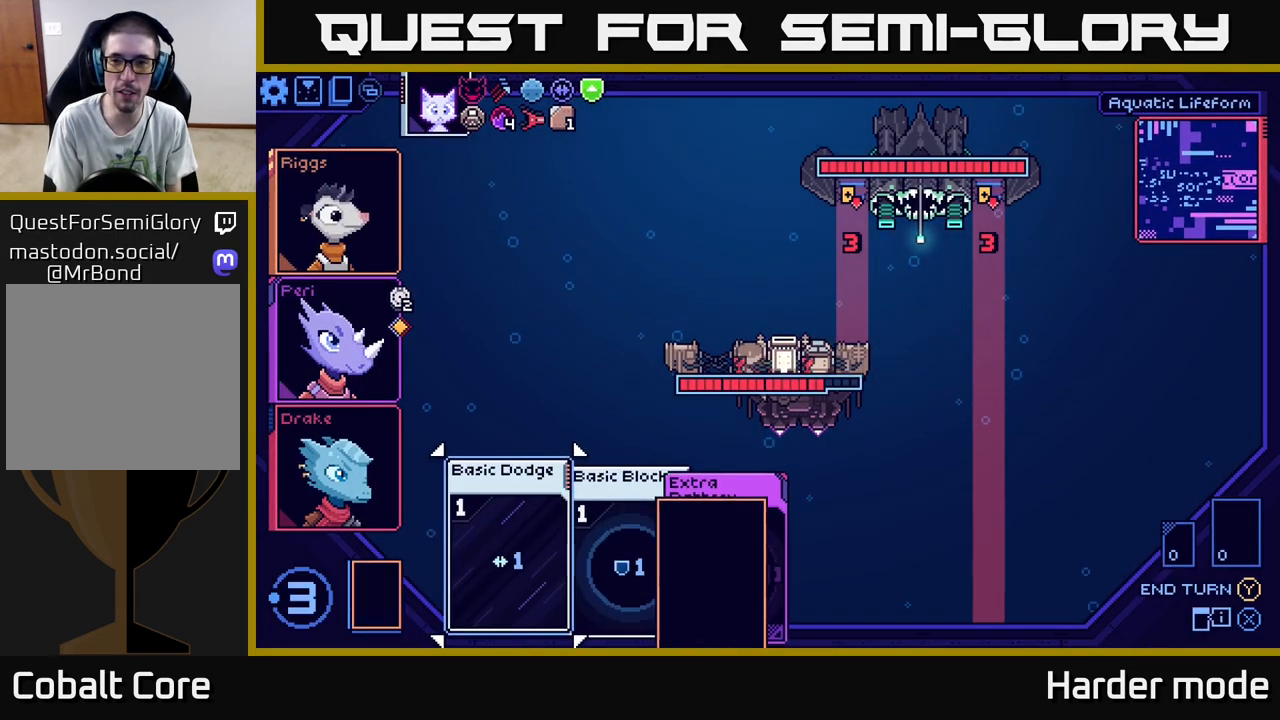
{"buttons": [], "left_stick": "right", "events": [[117, "left_stick", "right"], [317, "left_stick", "center"], [433, "left_stick", "right"]]}
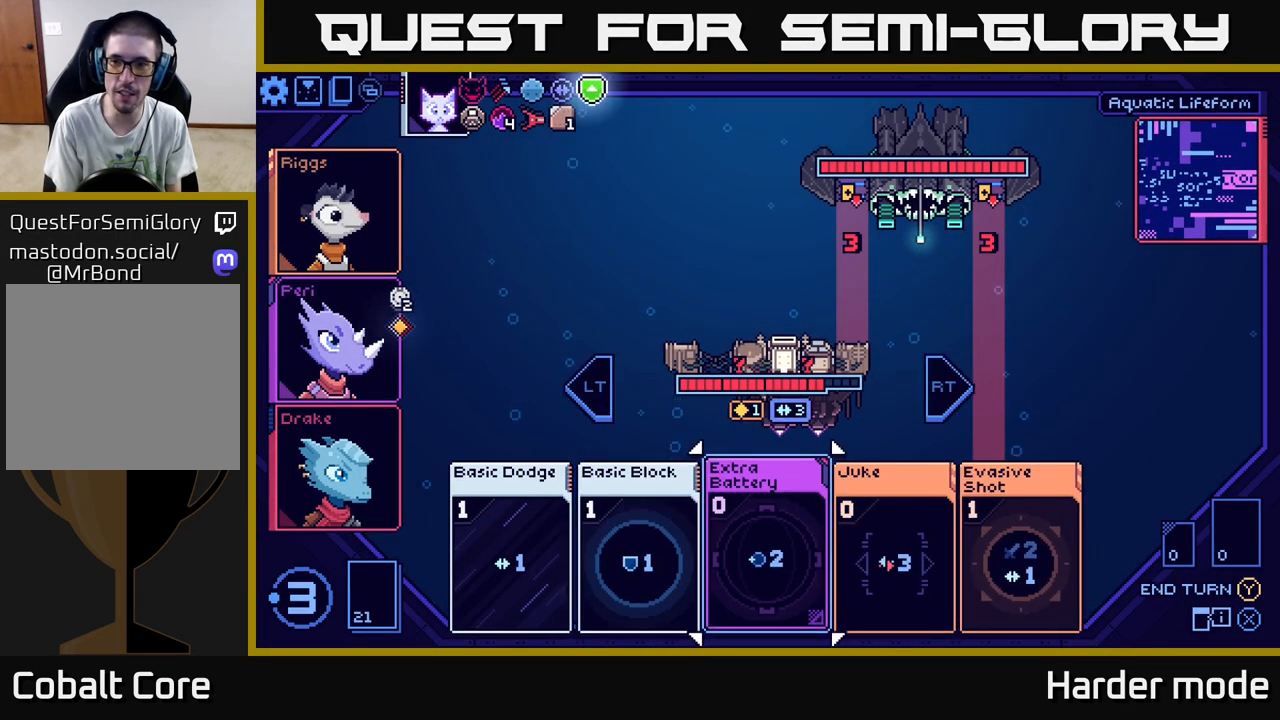
{"buttons": [], "left_stick": "up", "events": [[100, "left_stick", "center"], [200, "left_stick", "up"], [383, "left_stick", "center"], [483, "left_stick", "up"]]}
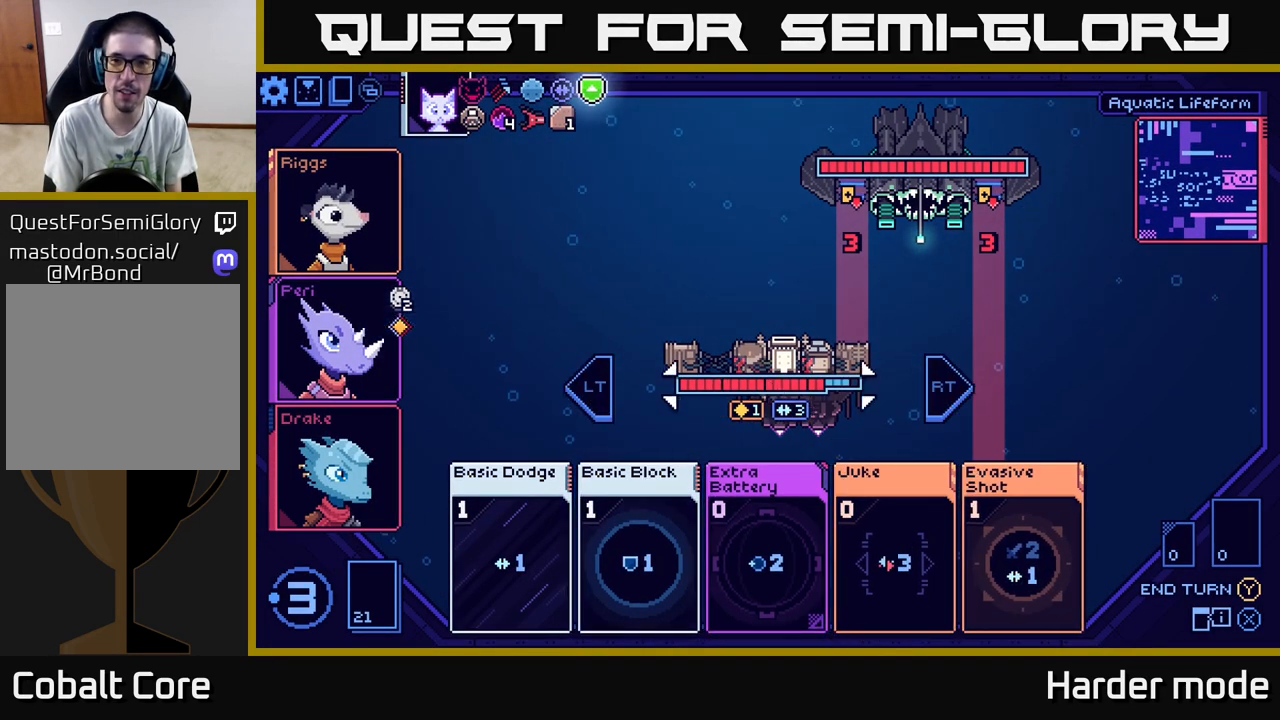
{"buttons": [], "left_stick": "right", "events": [[167, "left_stick", "center"], [267, "left_stick", "up"], [450, "left_stick", "center"], [500, "left_stick", "right"]]}
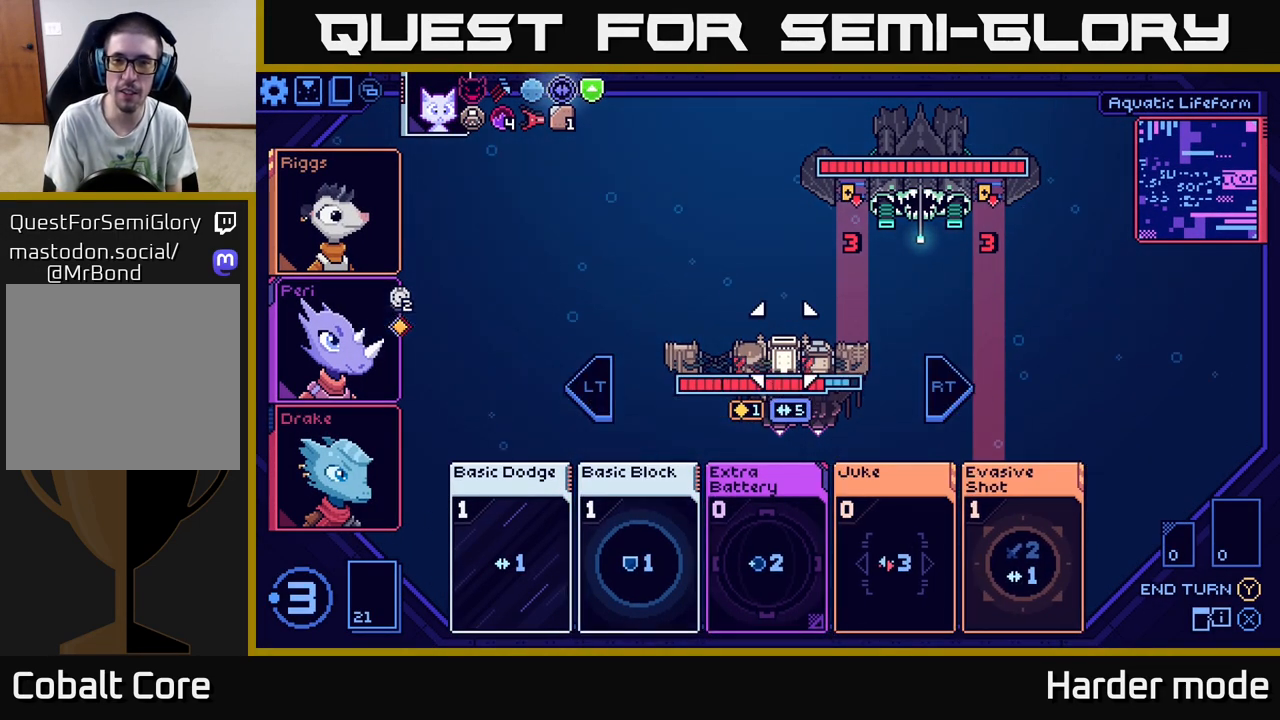
{"buttons": [], "left_stick": "up", "events": [[200, "left_stick", "center"], [383, "left_stick", "up"]]}
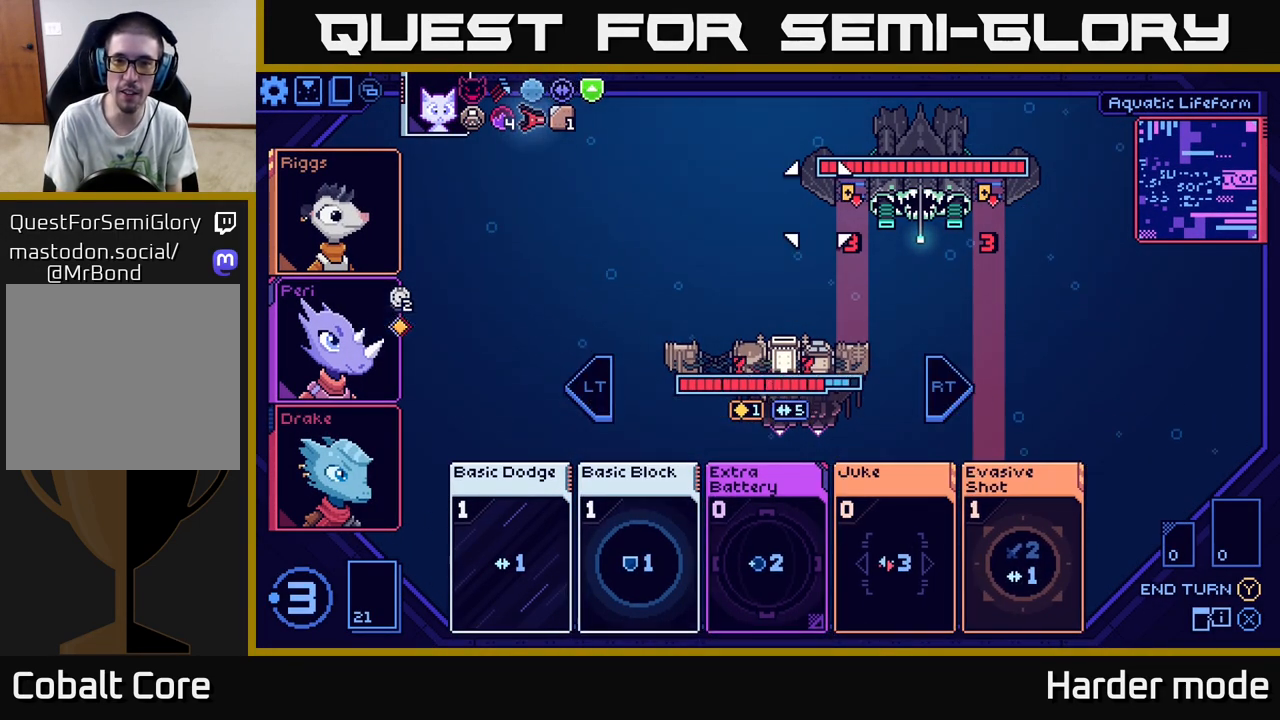
{"buttons": [], "left_stick": "center", "events": [[67, "left_stick", "center"], [183, "left_stick", "up"], [333, "left_stick", "center"]]}
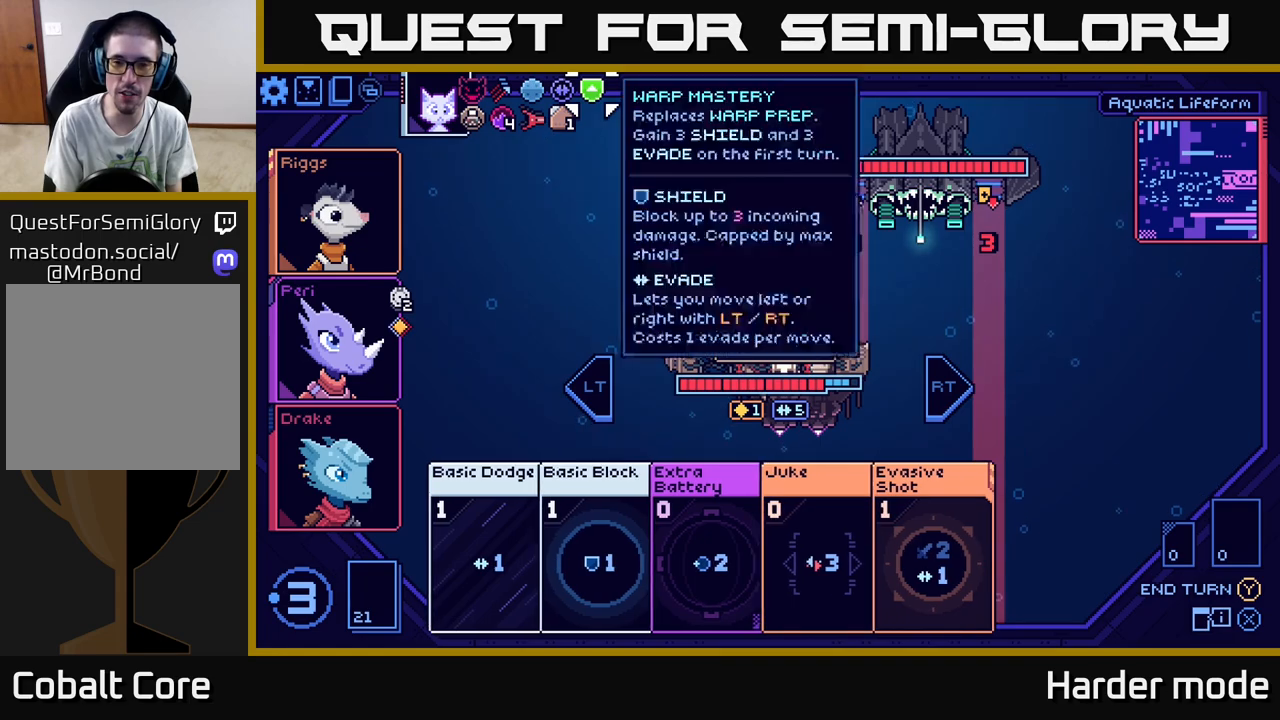
{"buttons": [], "left_stick": "right", "events": [[17, "left_stick", "right"], [200, "left_stick", "center"], [400, "left_stick", "right"]]}
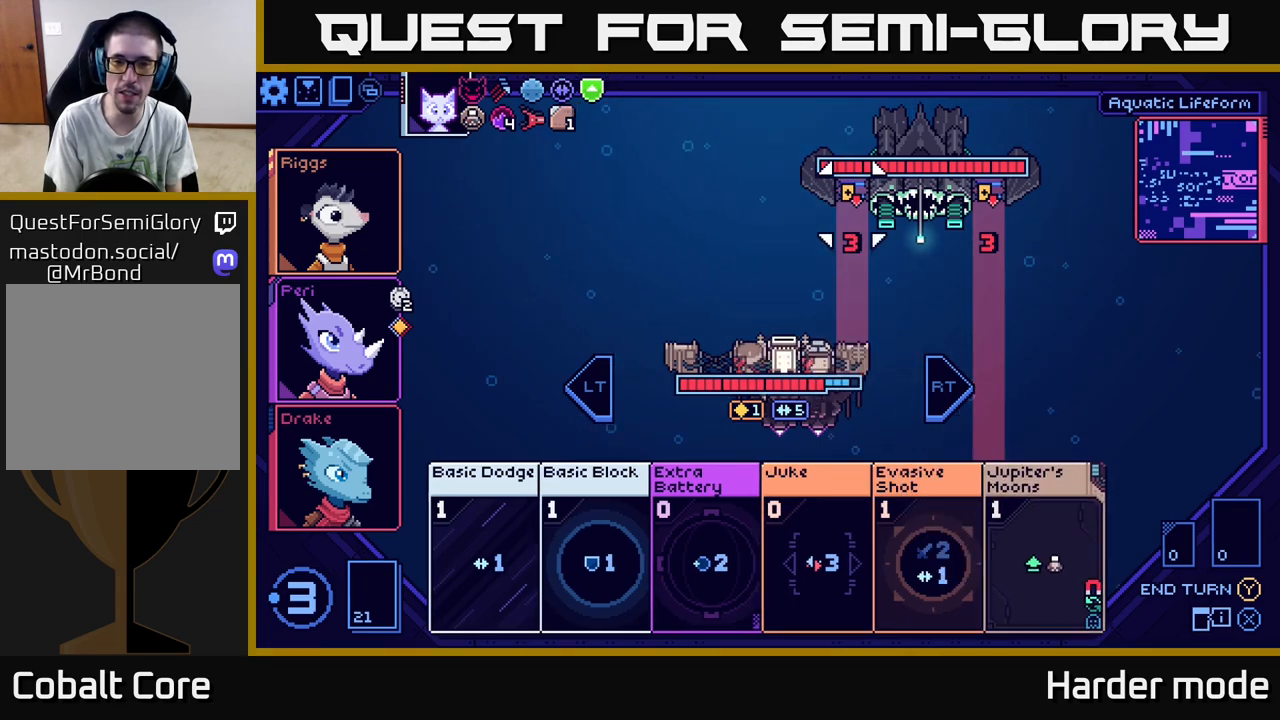
{"buttons": [], "left_stick": "center", "events": [[83, "left_stick", "center"]]}